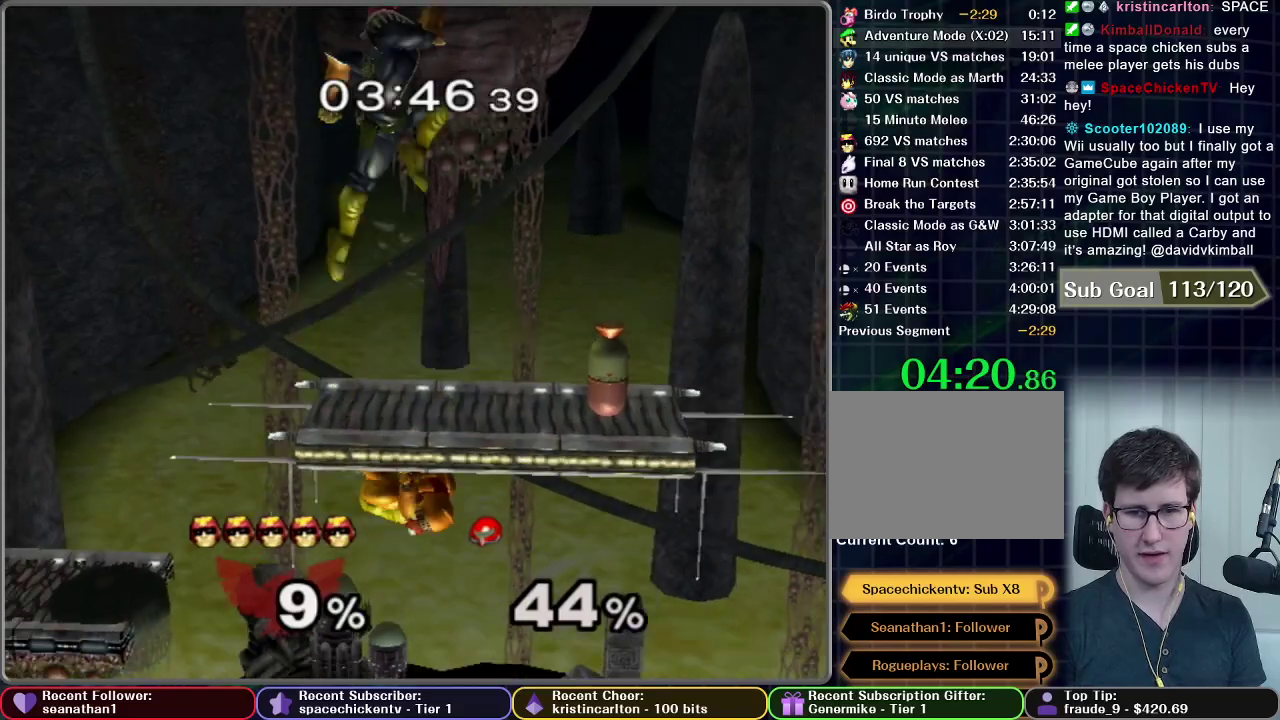
Gameplay with a controller (Nintendo layout); each line is a JSON object with the inputs held at the frame after it. "events" lists button and stick changes between this image and that frame as [ms after this image, input, new state], when the widget could be followed in between. This overlay highlights the sticks when they move; stick clicks (L3 R3) are not distinguishable. Not read: L3 R3 left_stick.
{"buttons": [], "right_stick": "center", "events": [[150, "X", "up"]]}
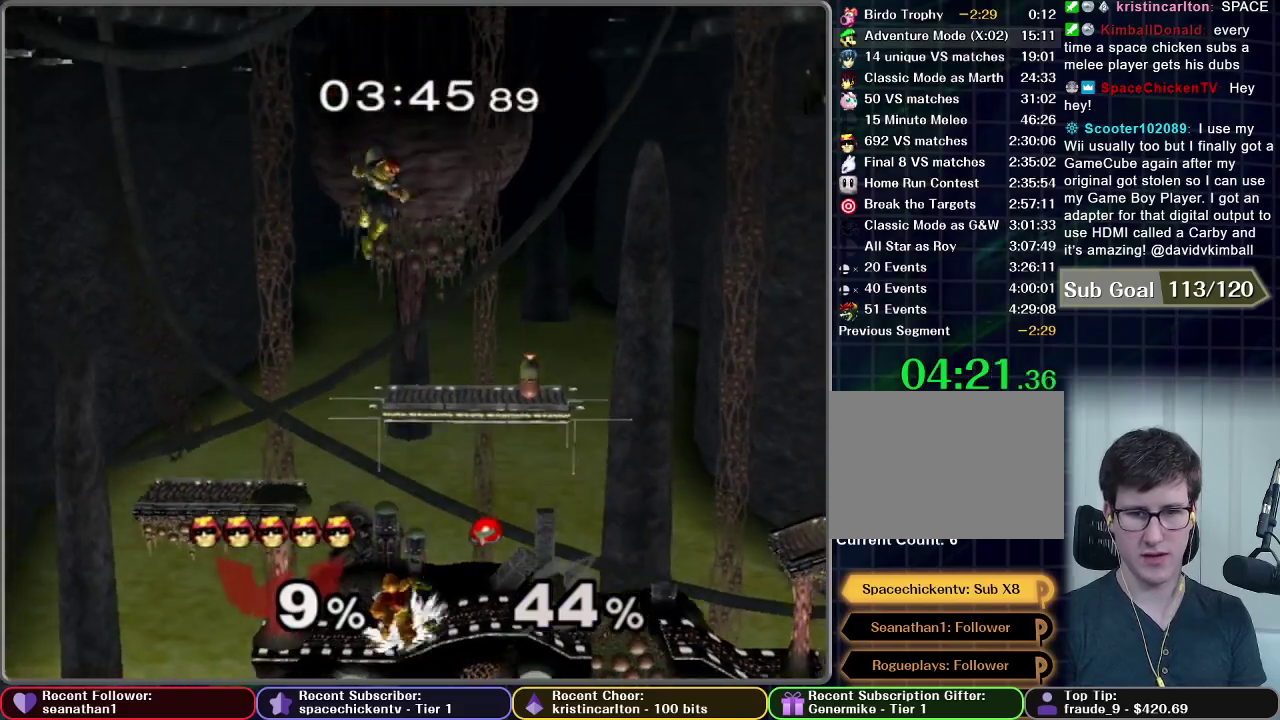
{"buttons": ["A", "R1"], "right_stick": "center", "events": [[116, "A", "down"], [483, "R1", "down"]]}
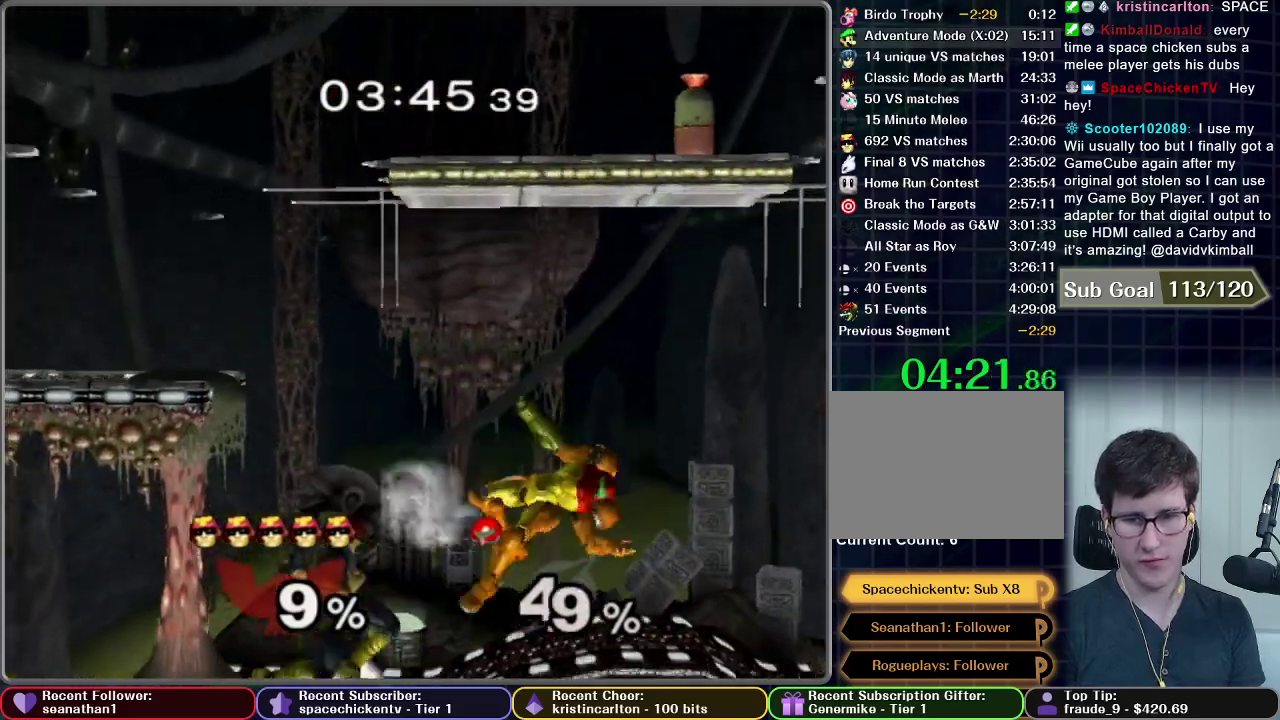
{"buttons": [], "right_stick": "center", "events": [[33, "A", "up"], [33, "R1", "up"]]}
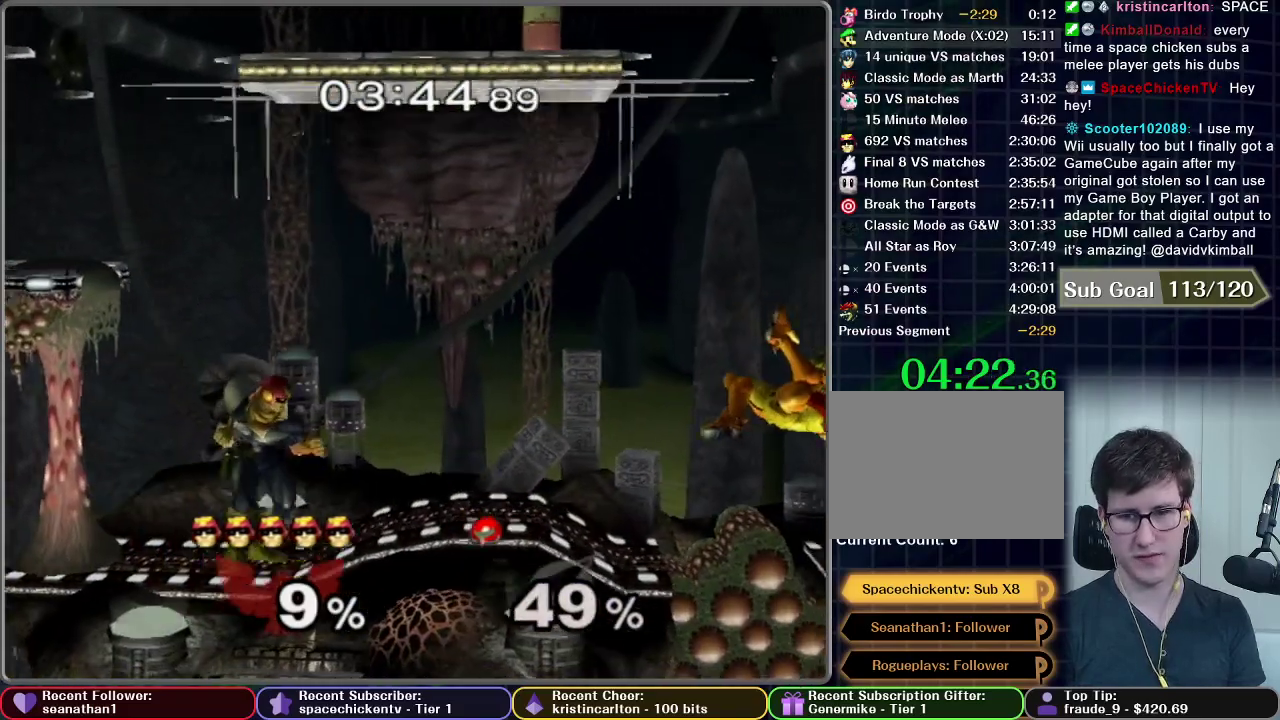
{"buttons": [], "right_stick": "center", "events": []}
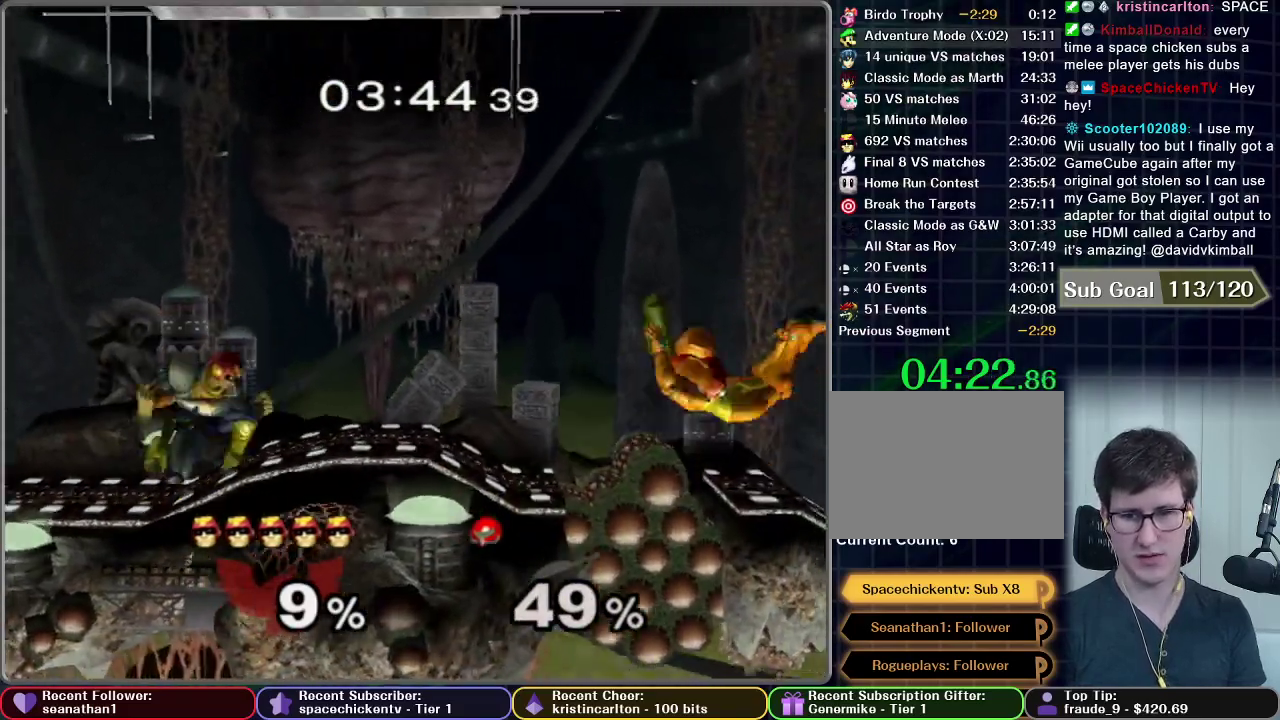
{"buttons": ["X"], "right_stick": "center", "events": [[334, "X", "down"]]}
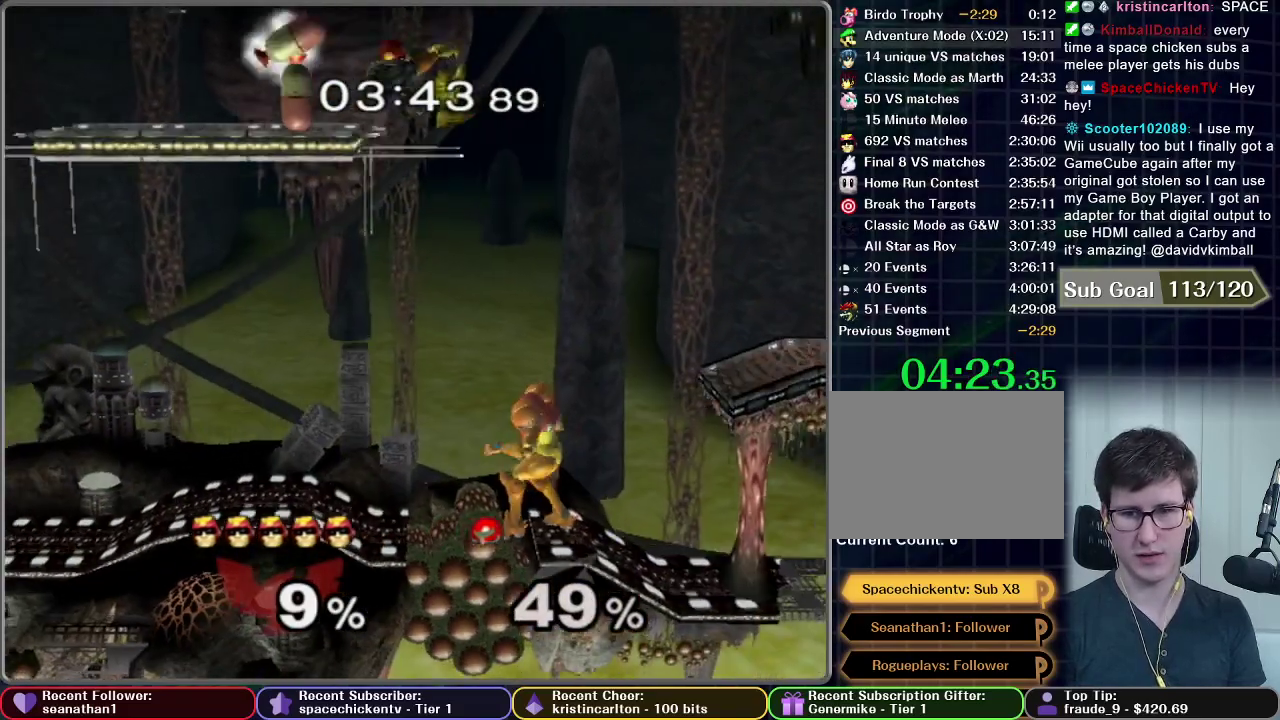
{"buttons": ["A"], "right_stick": "center", "events": [[133, "X", "up"], [150, "A", "down"]]}
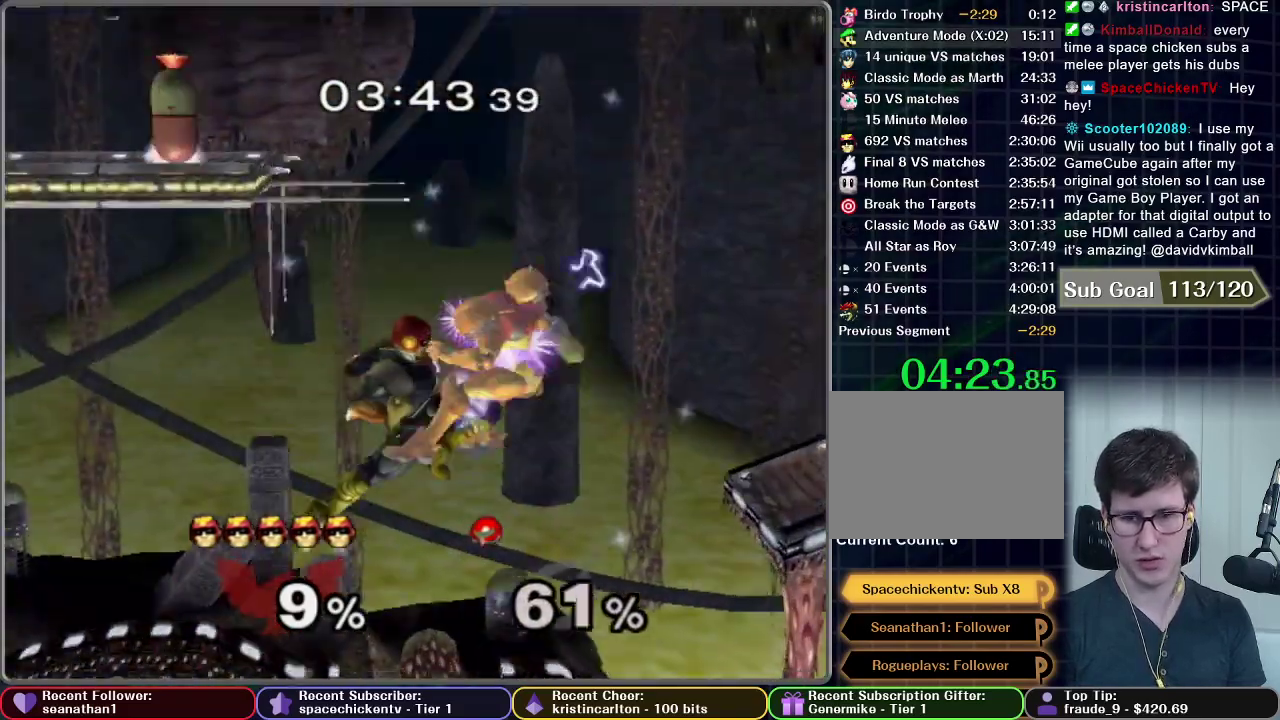
{"buttons": [], "right_stick": "center", "events": [[17, "R1", "down"], [67, "A", "up"], [100, "R1", "up"]]}
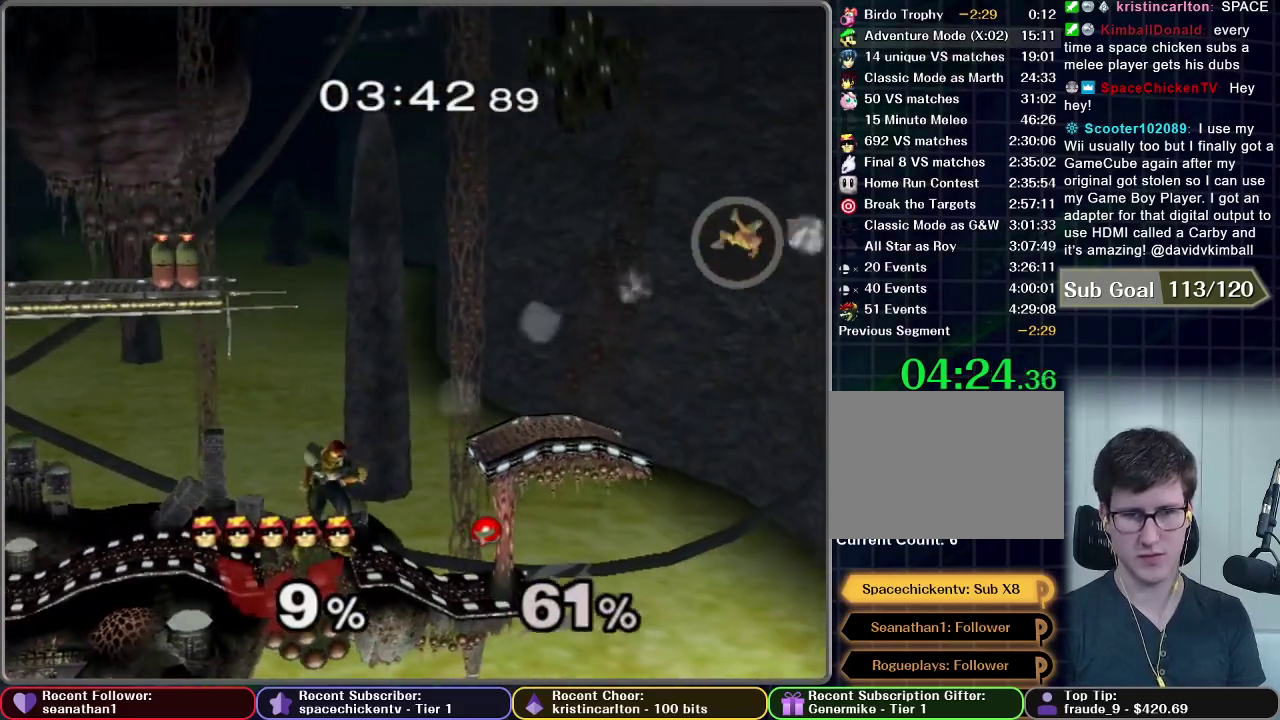
{"buttons": ["X"], "right_stick": "center", "events": [[116, "X", "down"], [216, "X", "up"], [317, "X", "down"]]}
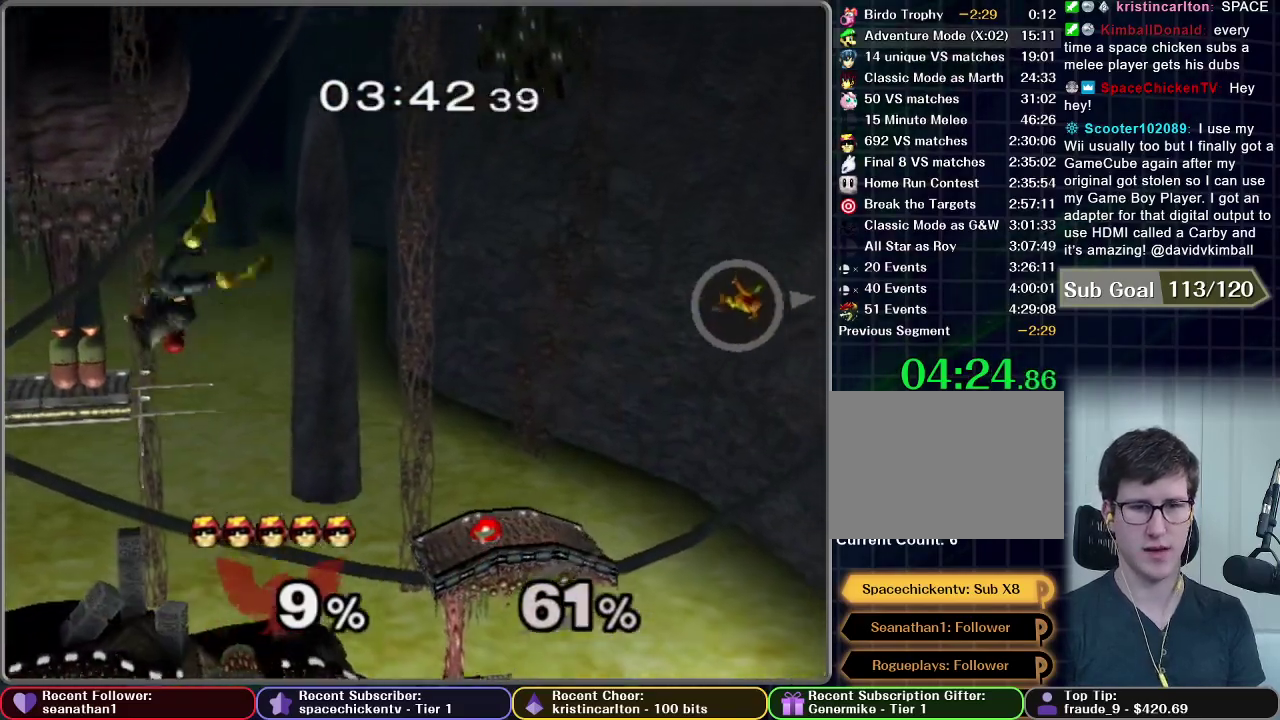
{"buttons": [], "right_stick": "center", "events": [[200, "R1", "down"], [250, "X", "up"], [267, "R1", "up"]]}
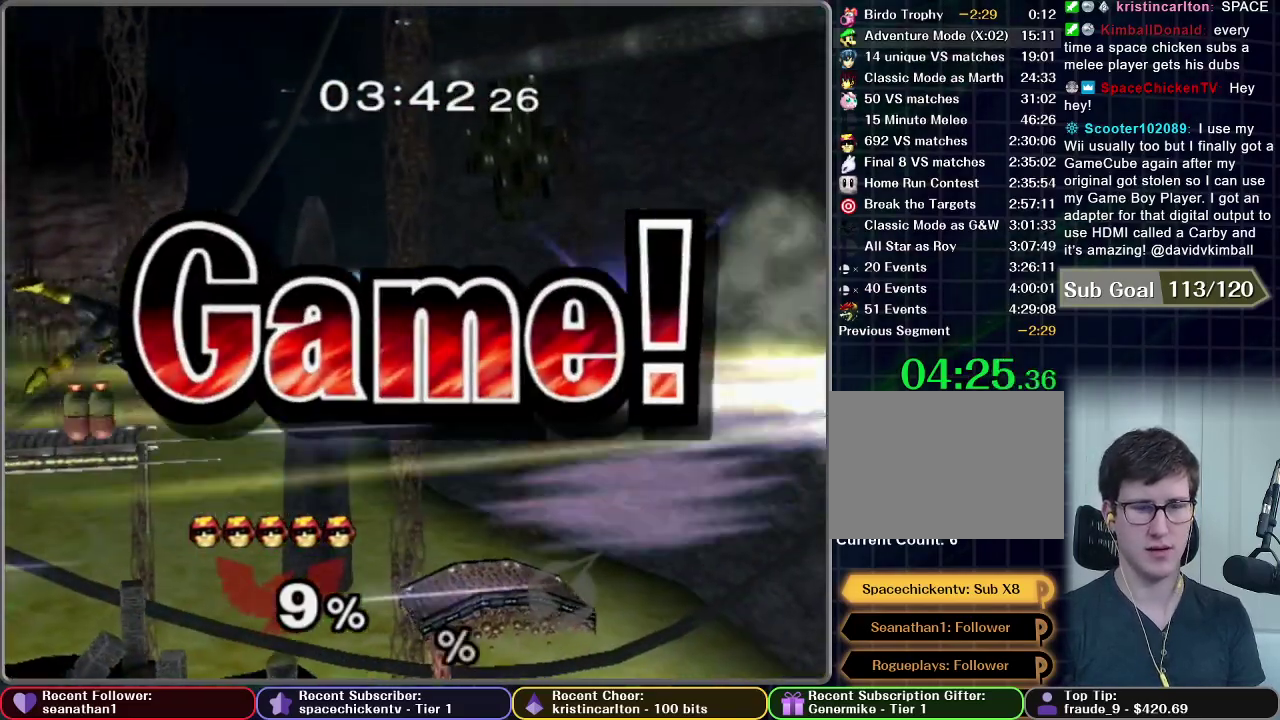
{"buttons": ["A", "START"], "right_stick": "center", "events": [[283, "A", "down"], [367, "A", "up"], [450, "START", "down"], [467, "A", "down"]]}
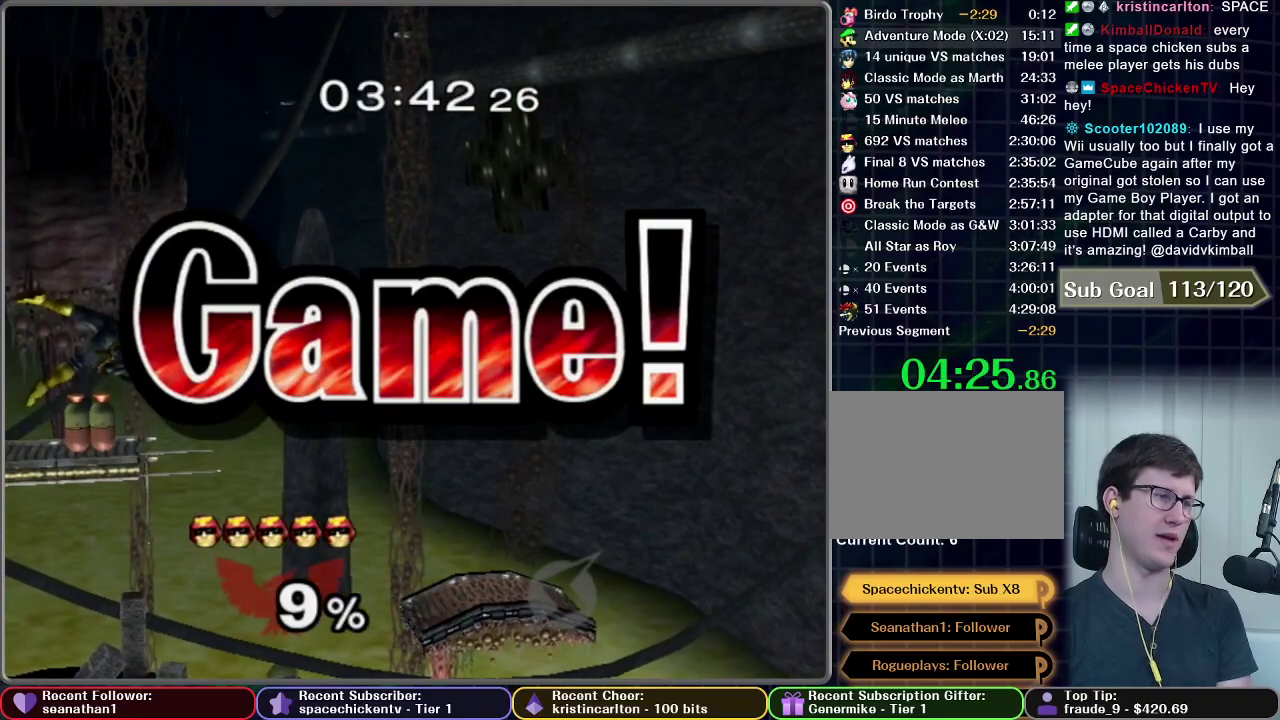
{"buttons": ["START"], "right_stick": "center", "events": [[67, "A", "up"], [100, "START", "up"], [217, "START", "down"], [350, "START", "up"], [400, "START", "down"]]}
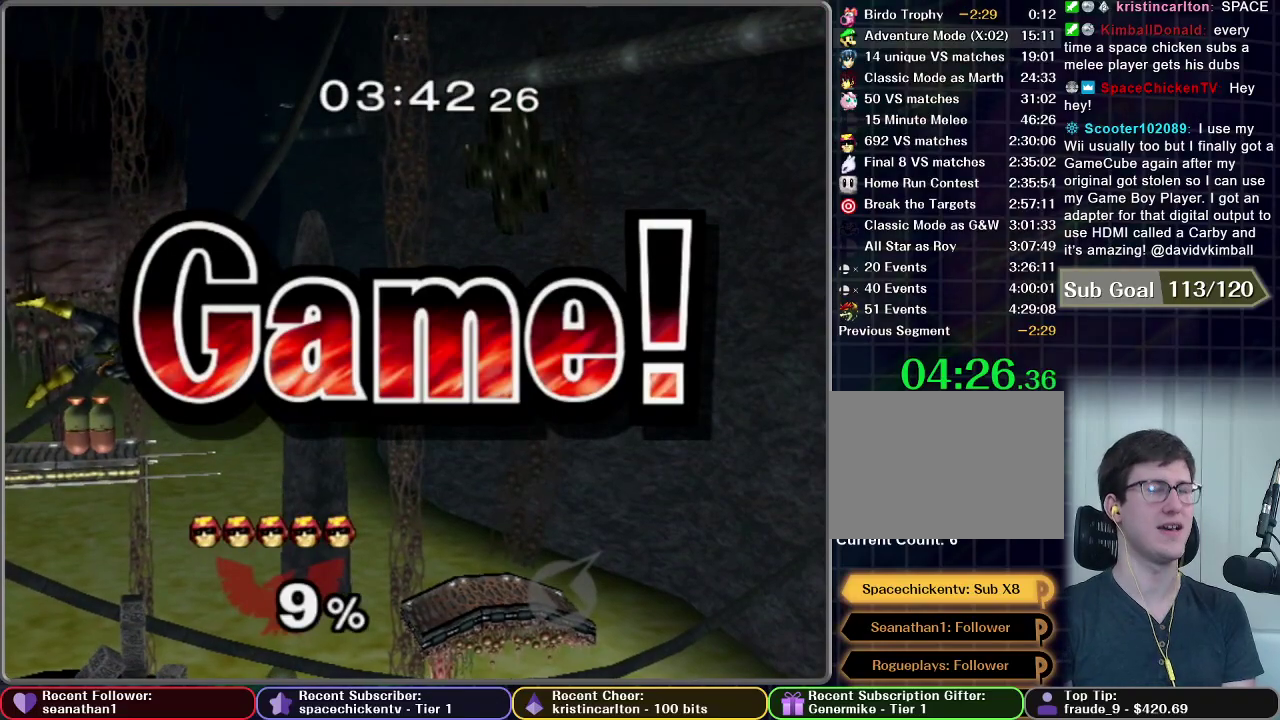
{"buttons": [], "right_stick": "center", "events": [[16, "START", "up"], [66, "START", "down"], [183, "START", "up"], [266, "START", "down"], [367, "START", "up"]]}
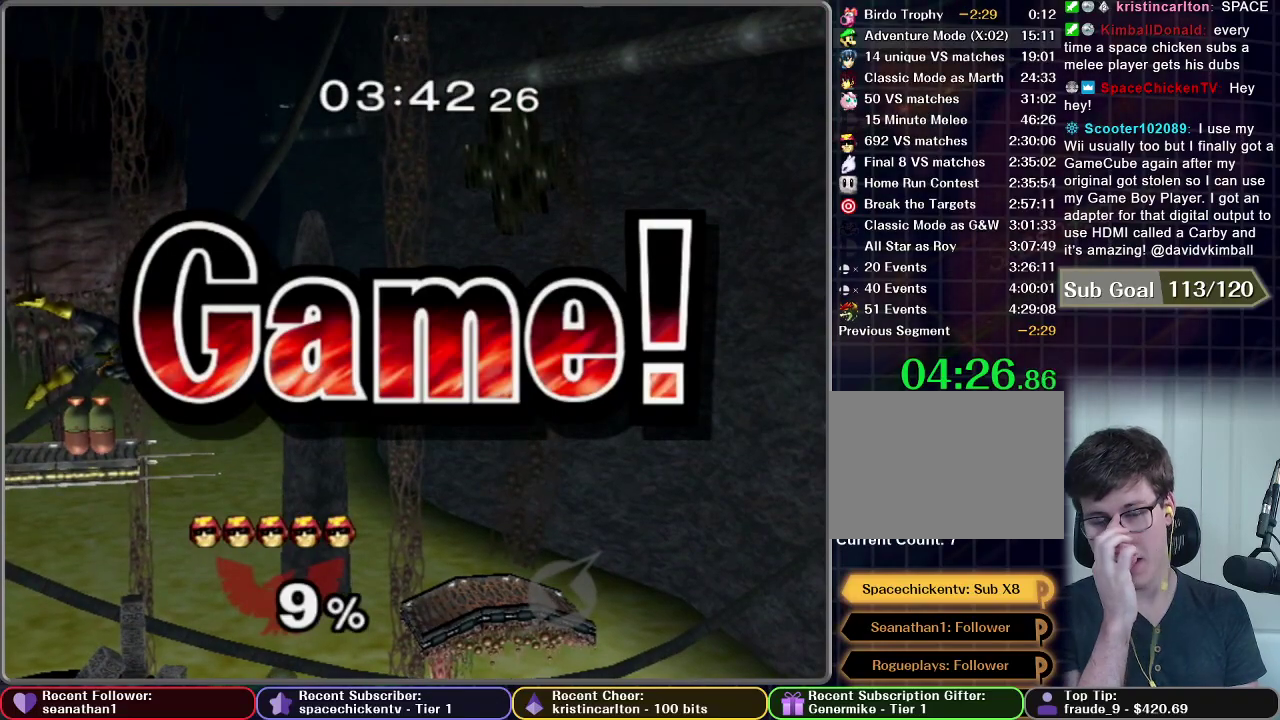
{"buttons": ["START"], "right_stick": "center", "events": [[67, "START", "down"], [367, "START", "up"], [451, "START", "down"]]}
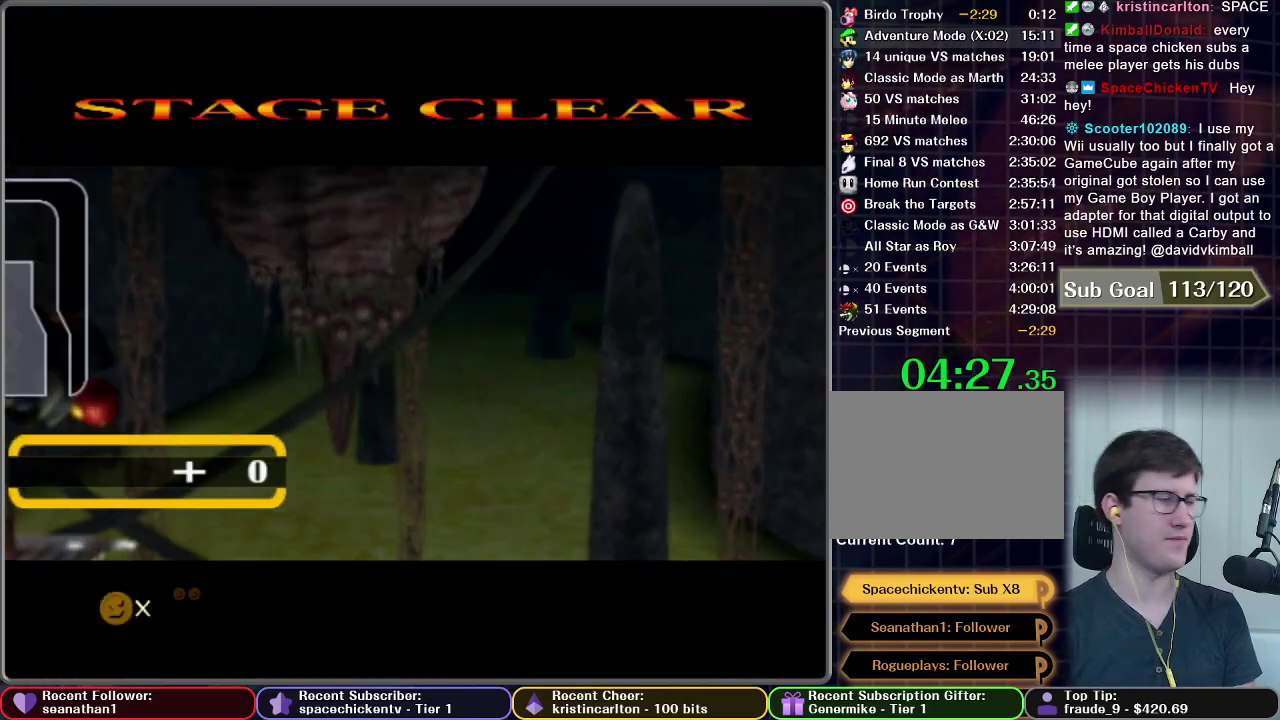
{"buttons": [], "right_stick": "center", "events": [[66, "START", "up"], [200, "START", "down"], [300, "START", "up"], [333, "A", "down"], [400, "START", "down"], [450, "A", "up"], [467, "START", "up"]]}